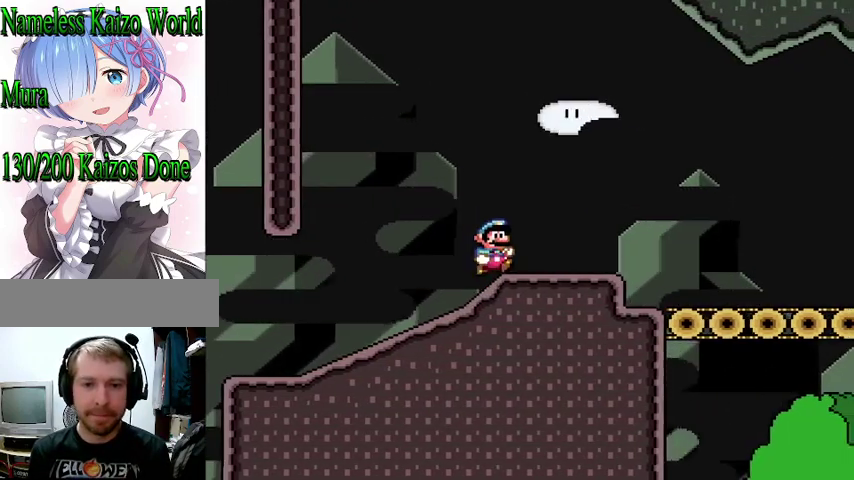
Gameplay with a controller (Nintendo layout); each line is a JSON object with the inputs held at the frame after it. "events" lists button and stick changes between this image and that frame as [ms after this image, input, new state], when the widget could be followed in between. Not read: L3 R3.
{"buttons": ["B"], "events": [[33, "B", "up"], [133, "B", "down"], [200, "B", "up"], [300, "B", "down"], [367, "B", "up"], [467, "B", "down"]]}
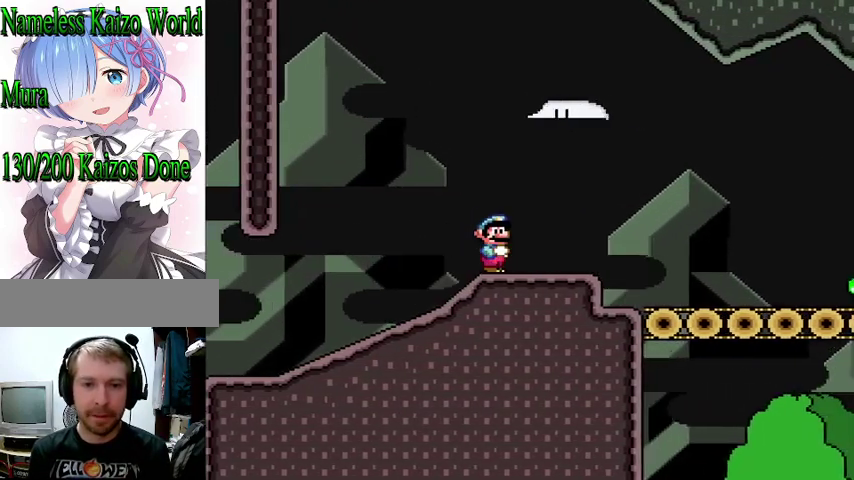
{"buttons": ["B"], "events": [[67, "B", "up"], [133, "B", "down"], [233, "B", "up"], [300, "B", "down"], [400, "B", "up"], [467, "B", "down"]]}
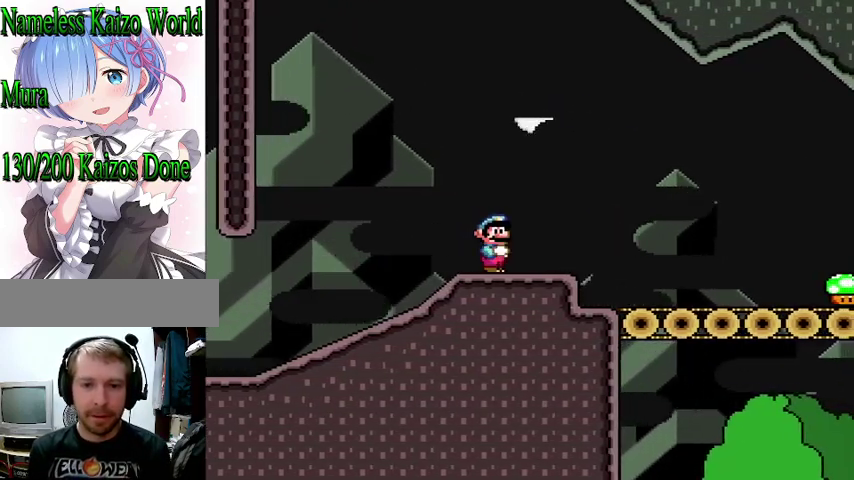
{"buttons": ["B"], "events": [[67, "B", "up"], [133, "B", "down"], [267, "B", "up"], [333, "B", "down"], [433, "B", "up"], [500, "B", "down"]]}
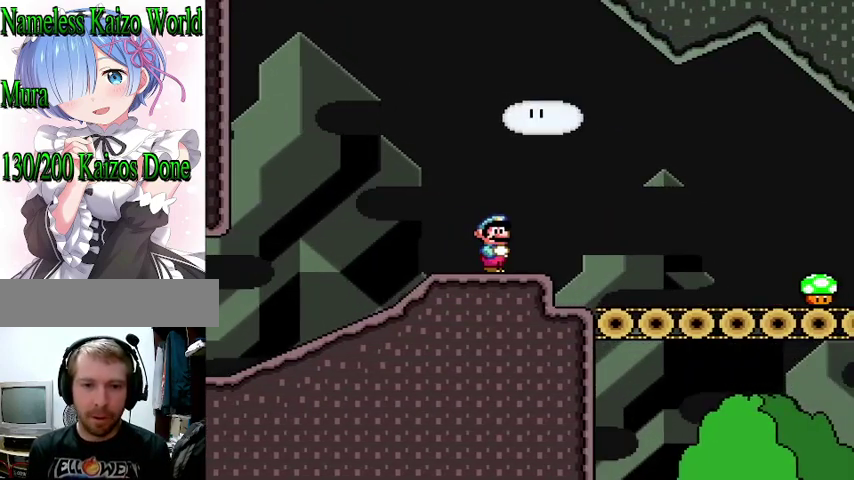
{"buttons": [], "events": [[100, "B", "up"], [200, "B", "down"], [300, "B", "up"], [367, "B", "down"], [467, "B", "up"]]}
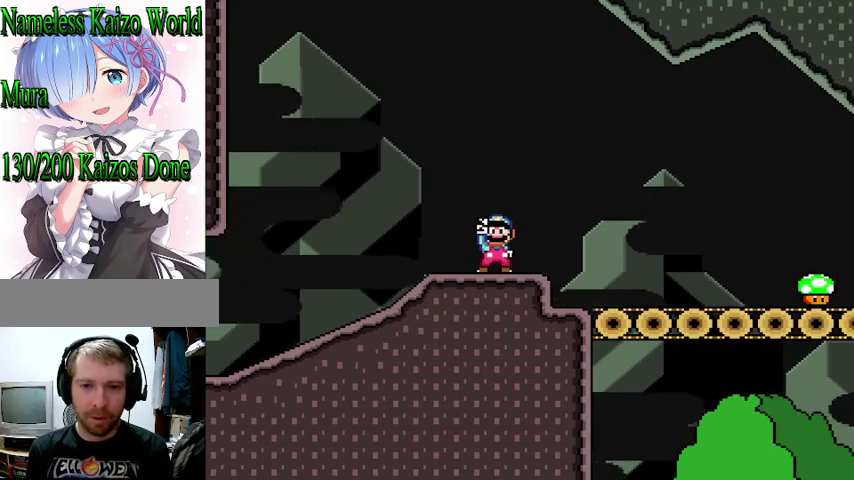
{"buttons": [], "events": [[33, "B", "down"], [100, "B", "up"], [200, "B", "down"], [267, "B", "up"], [333, "B", "down"], [433, "B", "up"]]}
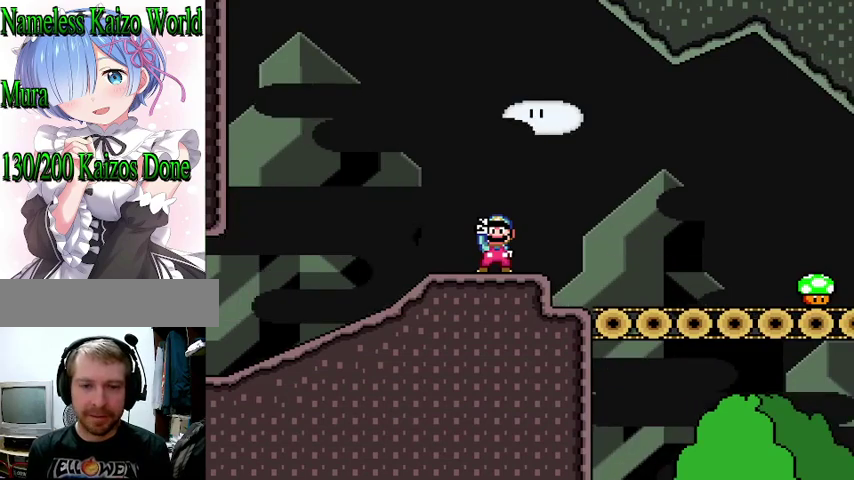
{"buttons": ["B"], "events": [[33, "B", "down"], [100, "B", "up"], [200, "B", "down"], [233, "B", "up"], [333, "B", "down"], [400, "B", "up"], [467, "B", "down"]]}
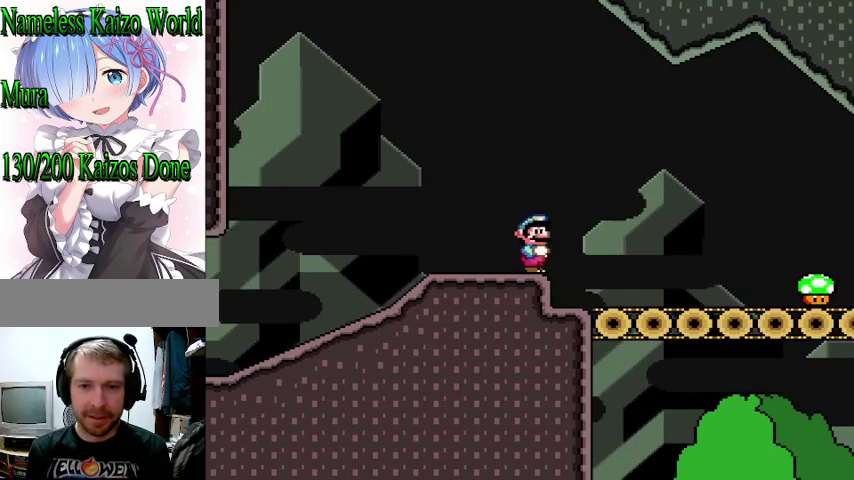
{"buttons": ["X", "DPAD_RIGHT"], "events": [[67, "B", "up"], [133, "B", "down"], [200, "B", "up"], [300, "DPAD_RIGHT", "down"], [300, "X", "down"]]}
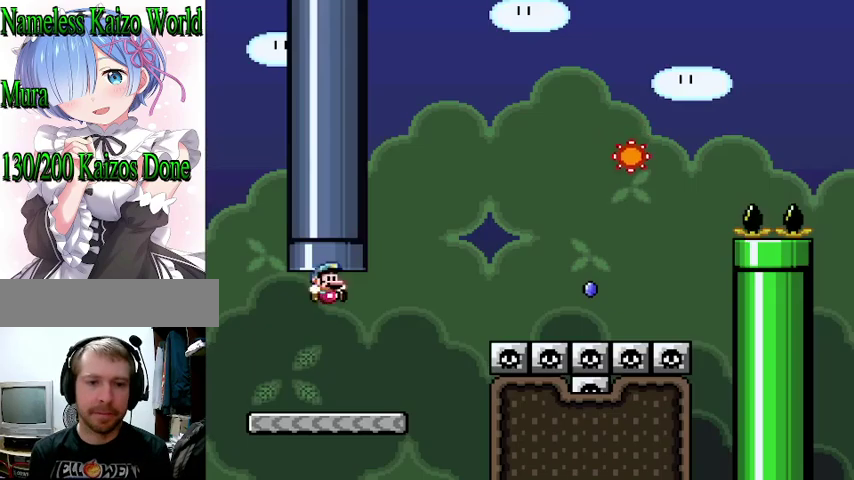
{"buttons": ["A", "X", "DPAD_RIGHT"], "events": [[367, "A", "down"]]}
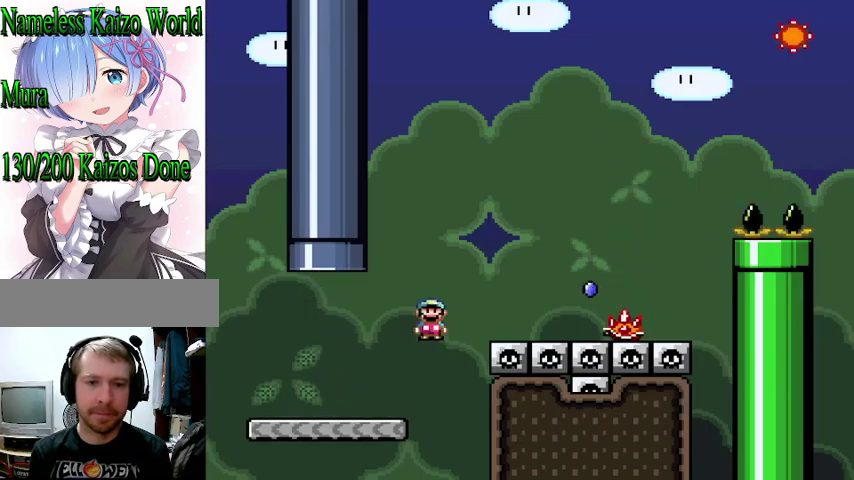
{"buttons": ["A", "X", "DPAD_RIGHT"], "events": [[167, "A", "up"], [367, "A", "down"]]}
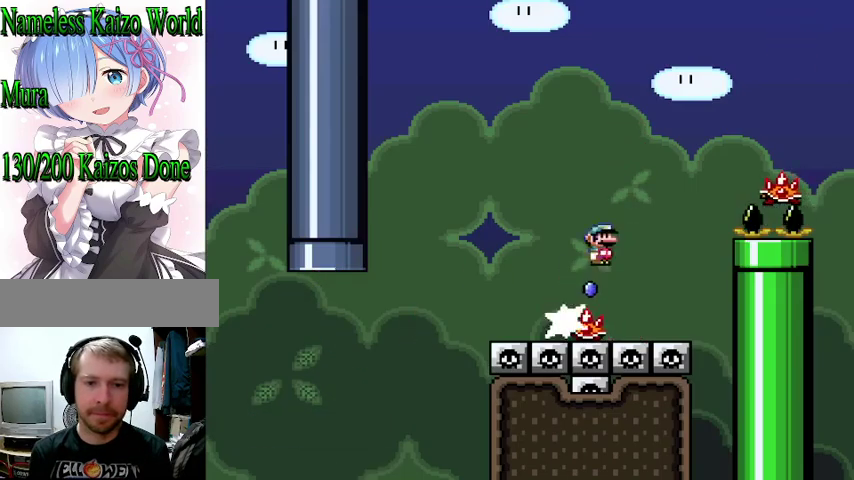
{"buttons": ["X", "DPAD_RIGHT"], "events": [[267, "A", "up"]]}
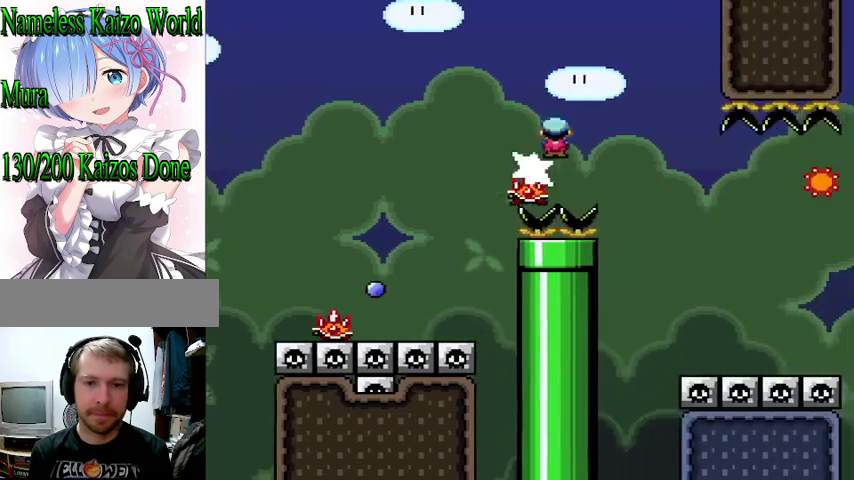
{"buttons": ["A", "X", "DPAD_RIGHT"], "events": [[33, "A", "down"], [200, "A", "up"], [300, "DPAD_RIGHT", "up"], [433, "DPAD_RIGHT", "down"], [500, "A", "down"]]}
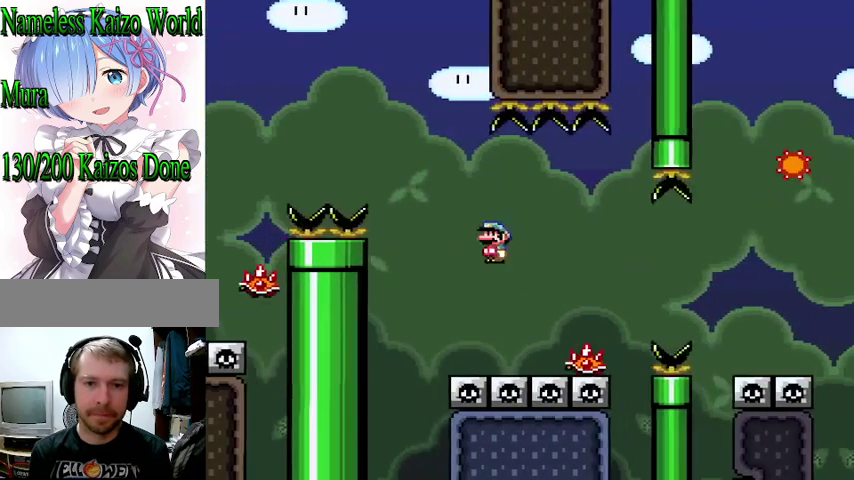
{"buttons": ["A", "X", "DPAD_RIGHT"], "events": [[167, "DPAD_RIGHT", "up"], [200, "A", "up"], [233, "X", "up"], [300, "DPAD_RIGHT", "down"], [333, "X", "down"], [367, "A", "down"]]}
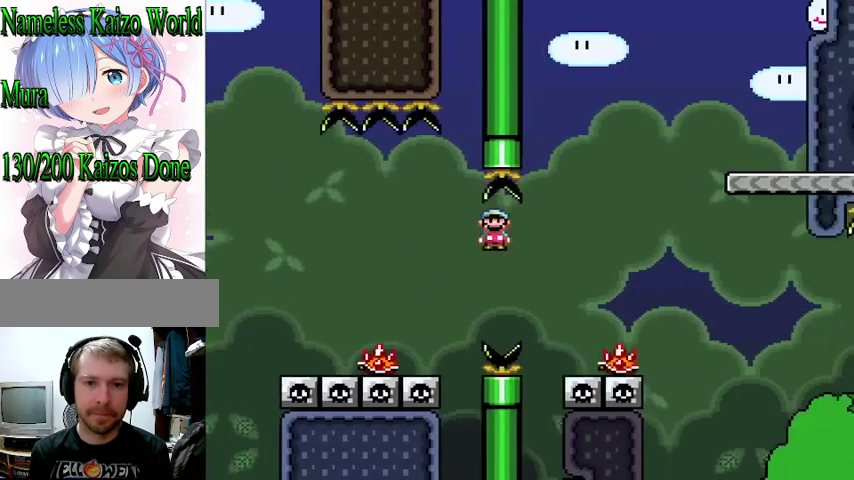
{"buttons": ["A", "X", "DPAD_RIGHT"], "events": [[167, "DPAD_RIGHT", "up"], [267, "DPAD_LEFT", "down"], [367, "DPAD_LEFT", "up"], [400, "DPAD_RIGHT", "down"]]}
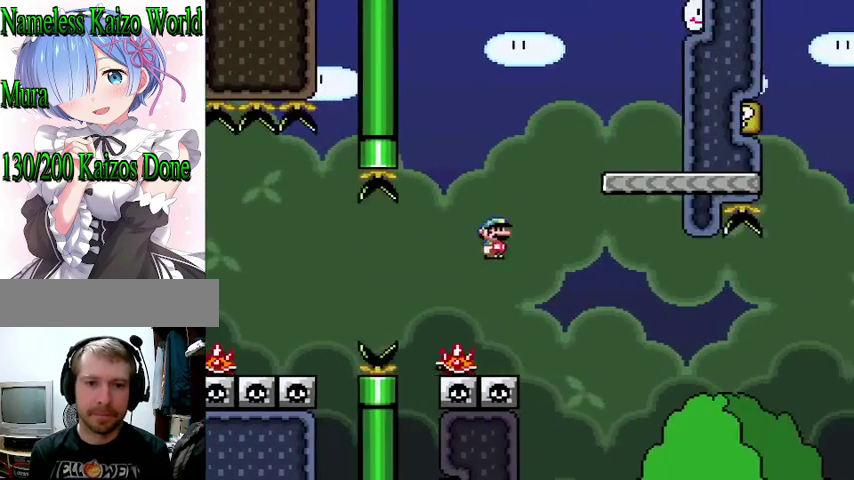
{"buttons": ["X"], "events": [[267, "DPAD_RIGHT", "up"], [367, "DPAD_LEFT", "down"], [500, "A", "up"], [500, "DPAD_LEFT", "up"]]}
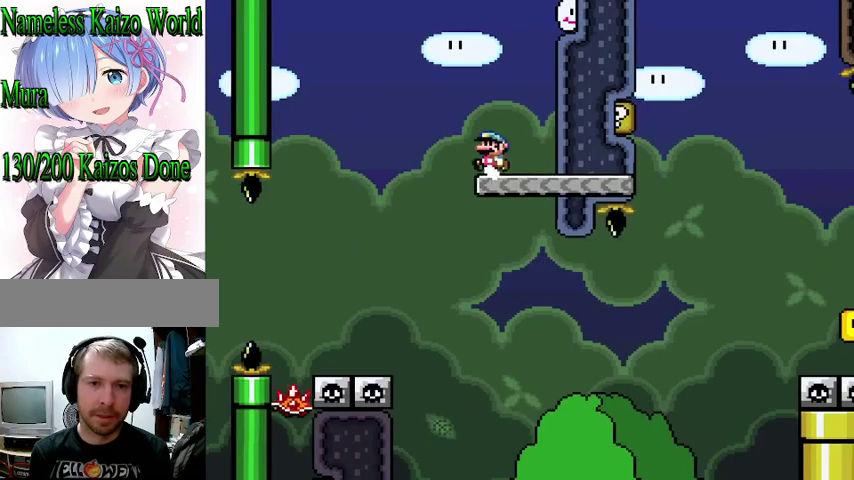
{"buttons": ["Y", "DPAD_RIGHT"], "events": [[33, "X", "up"], [233, "Y", "down"], [400, "DPAD_RIGHT", "down"]]}
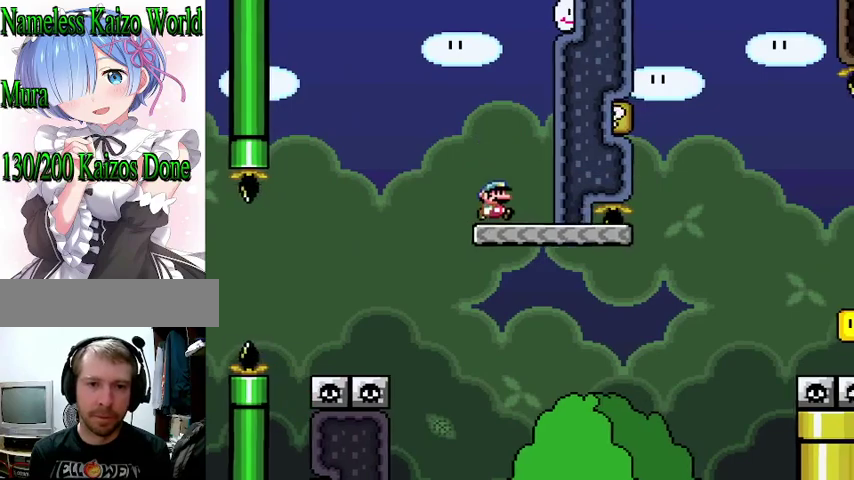
{"buttons": ["B", "Y", "DPAD_RIGHT"], "events": [[400, "B", "down"]]}
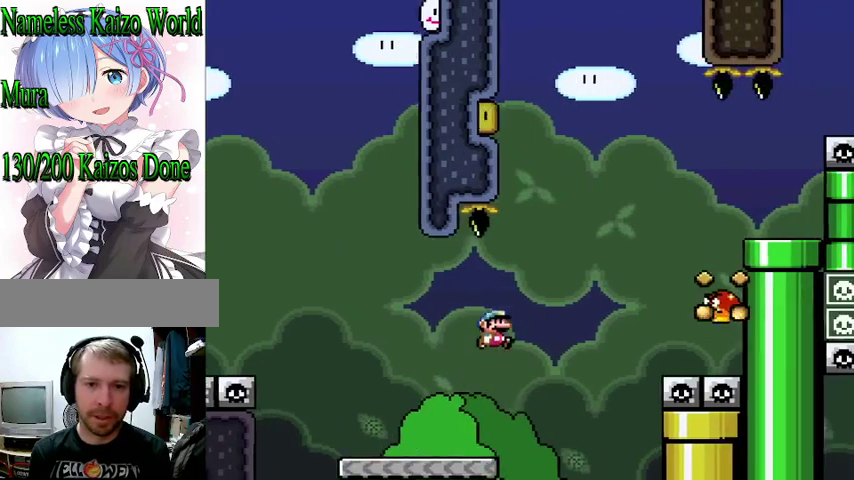
{"buttons": [], "events": [[367, "DPAD_RIGHT", "up"], [400, "B", "up"], [433, "Y", "up"]]}
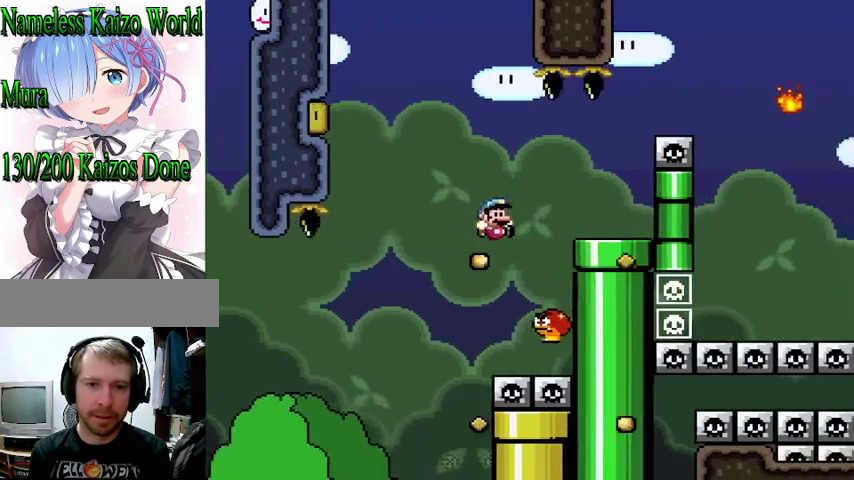
{"buttons": ["B", "Y", "DPAD_RIGHT"], "events": [[67, "DPAD_LEFT", "down"], [100, "B", "down"], [100, "Y", "down"], [233, "DPAD_LEFT", "up"], [333, "DPAD_RIGHT", "down"]]}
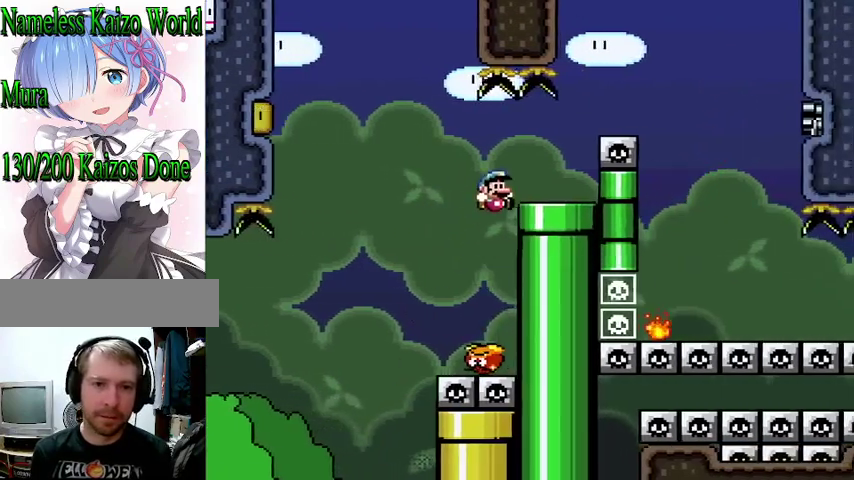
{"buttons": ["A", "X", "DPAD_RIGHT"], "events": [[33, "DPAD_RIGHT", "up"], [133, "B", "up"], [133, "DPAD_RIGHT", "down"], [167, "Y", "up"], [333, "A", "down"], [333, "X", "down"]]}